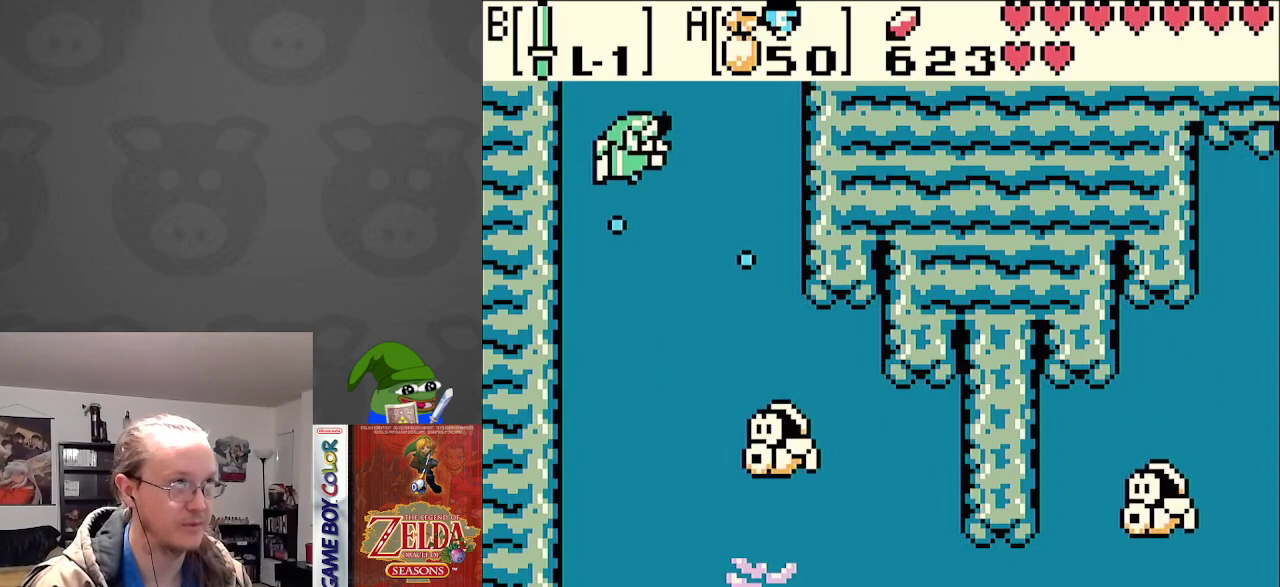
Gameplay with a controller (Nintendo layout); each line is a JSON object with the inputs held at the frame after it. "events" lists button and stick changes between this image and that frame as [ms after this image, input, new state], when the widget could be followed in between. Not read: L3 R3.
{"buttons": ["DPAD_UP"], "events": [[67, "A", "down"], [150, "A", "up"], [283, "A", "down"], [367, "A", "up"]]}
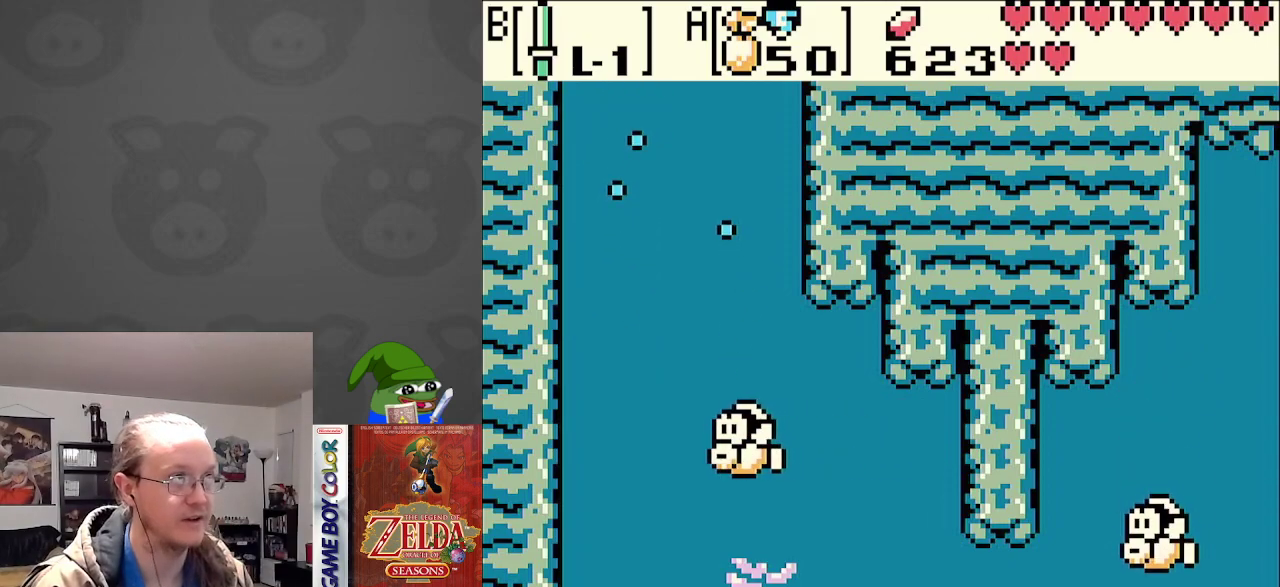
{"buttons": [], "events": [[17, "A", "down"], [83, "A", "up"], [267, "DPAD_UP", "up"]]}
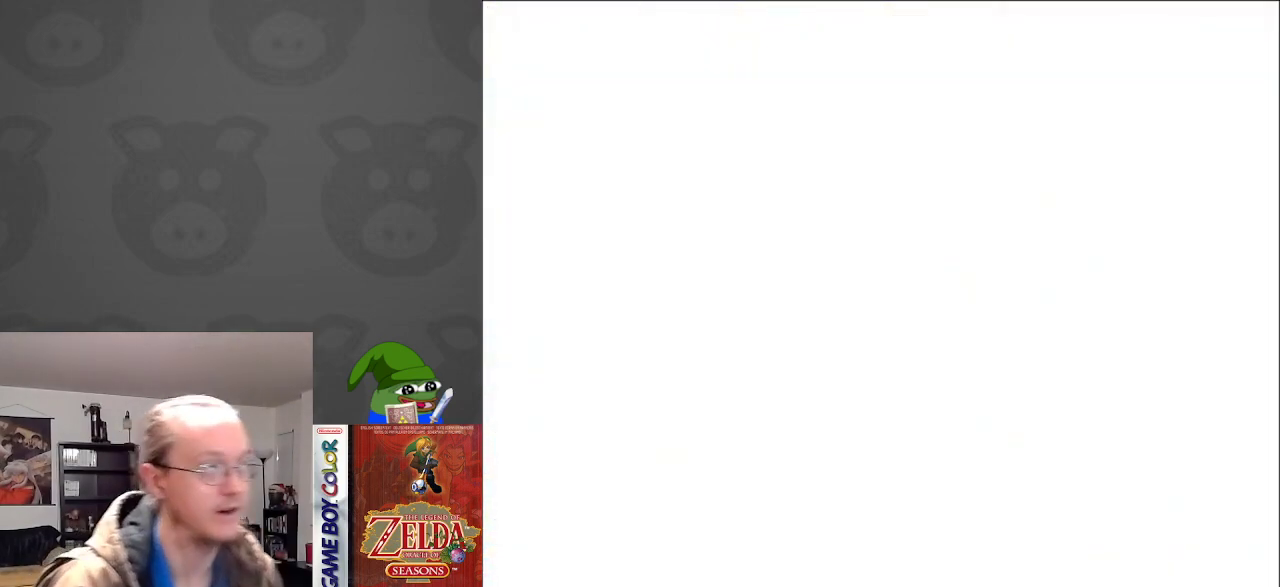
{"buttons": [], "events": []}
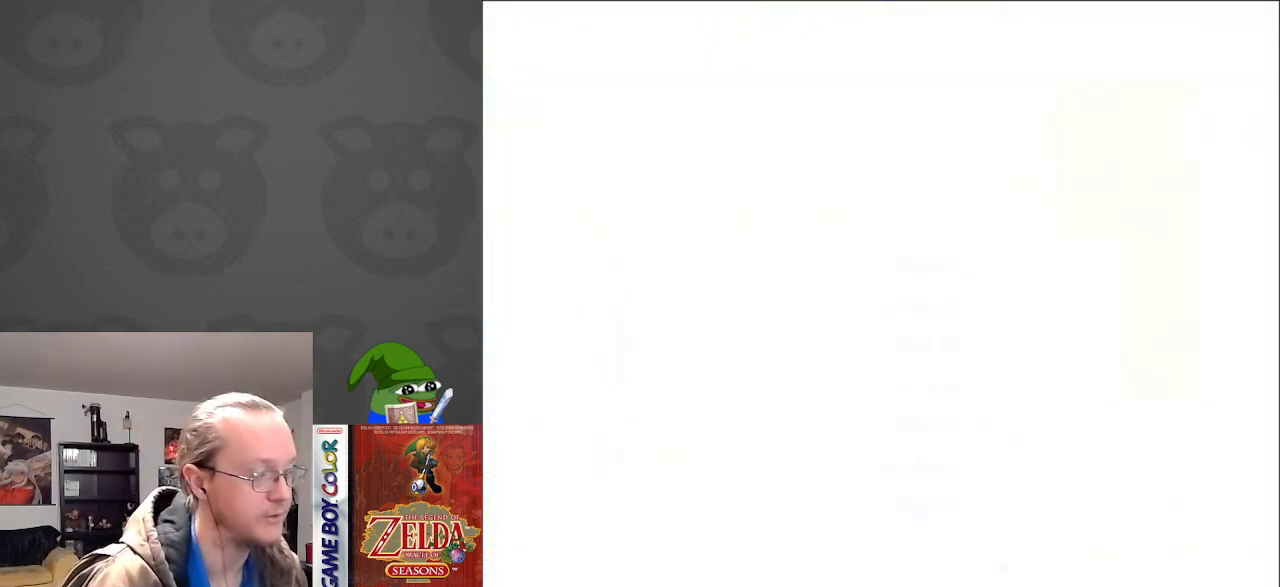
{"buttons": [], "events": []}
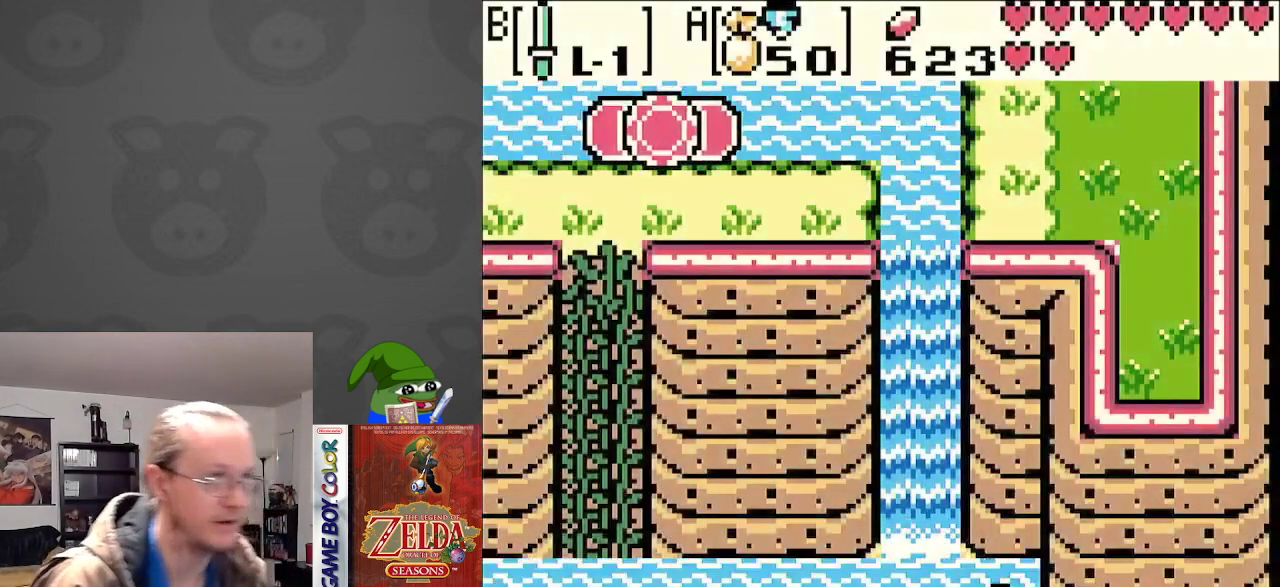
{"buttons": ["DPAD_LEFT"], "events": [[83, "DPAD_LEFT", "down"]]}
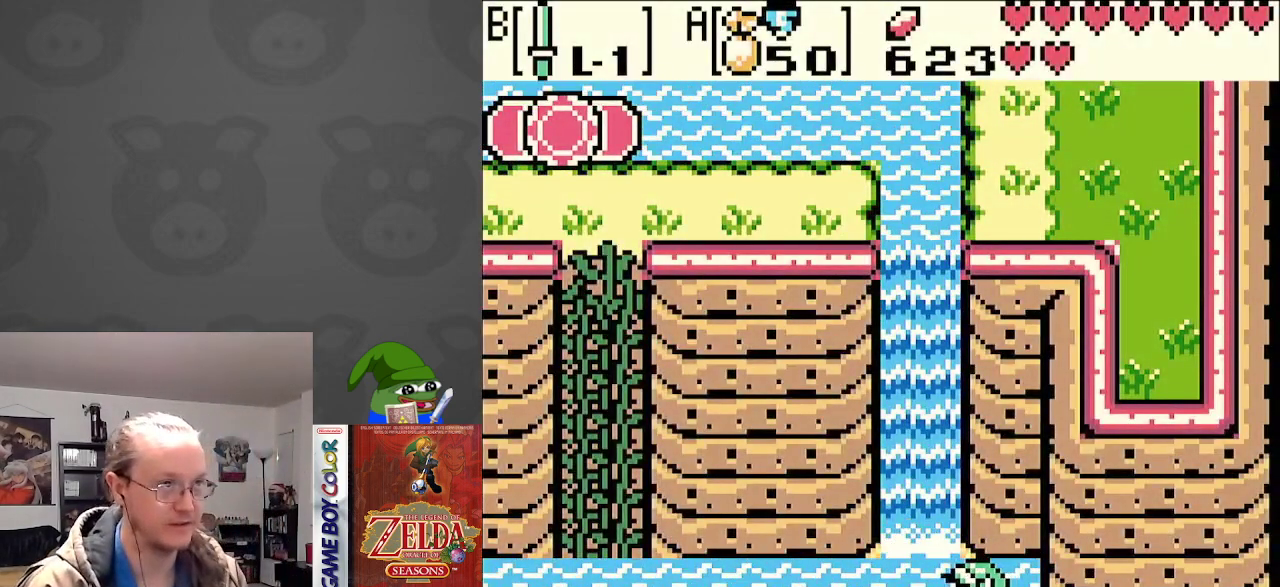
{"buttons": ["DPAD_LEFT"], "events": []}
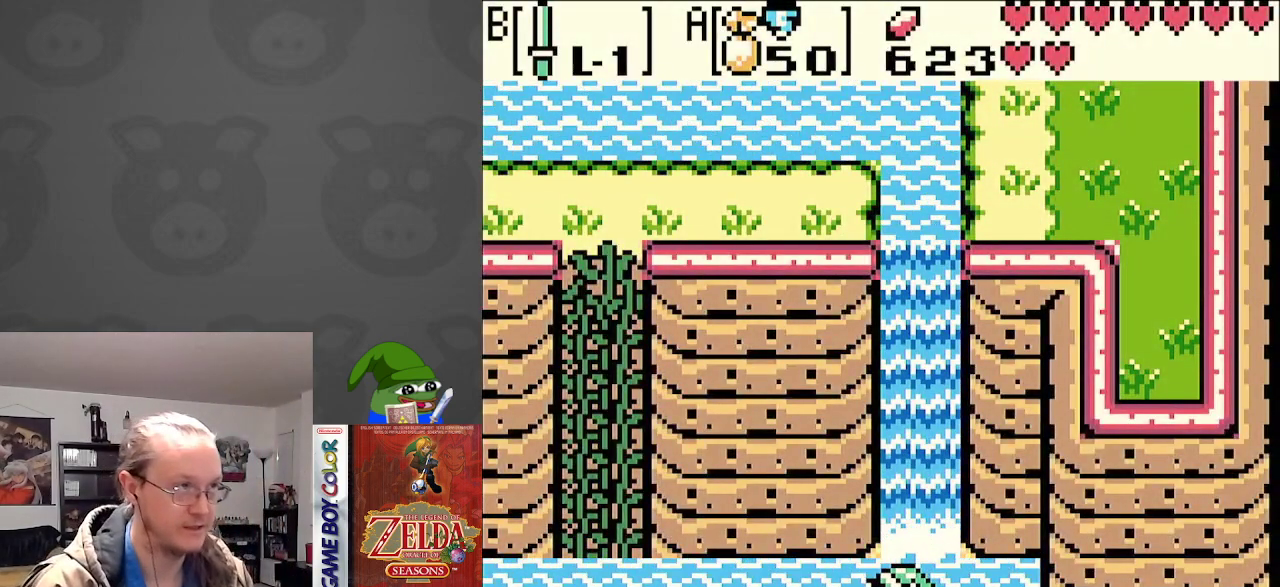
{"buttons": ["A", "DPAD_LEFT"], "events": [[200, "A", "down"], [333, "A", "up"], [417, "A", "down"]]}
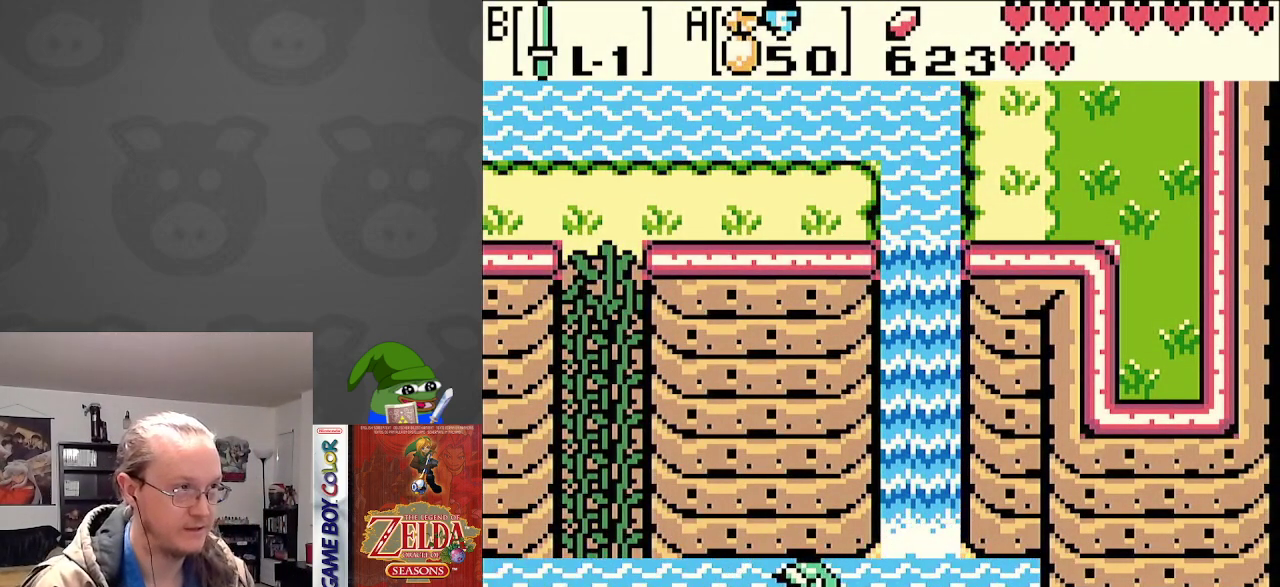
{"buttons": ["DPAD_LEFT"], "events": [[33, "A", "up"], [117, "A", "down"], [233, "A", "up"], [300, "A", "down"], [433, "A", "up"]]}
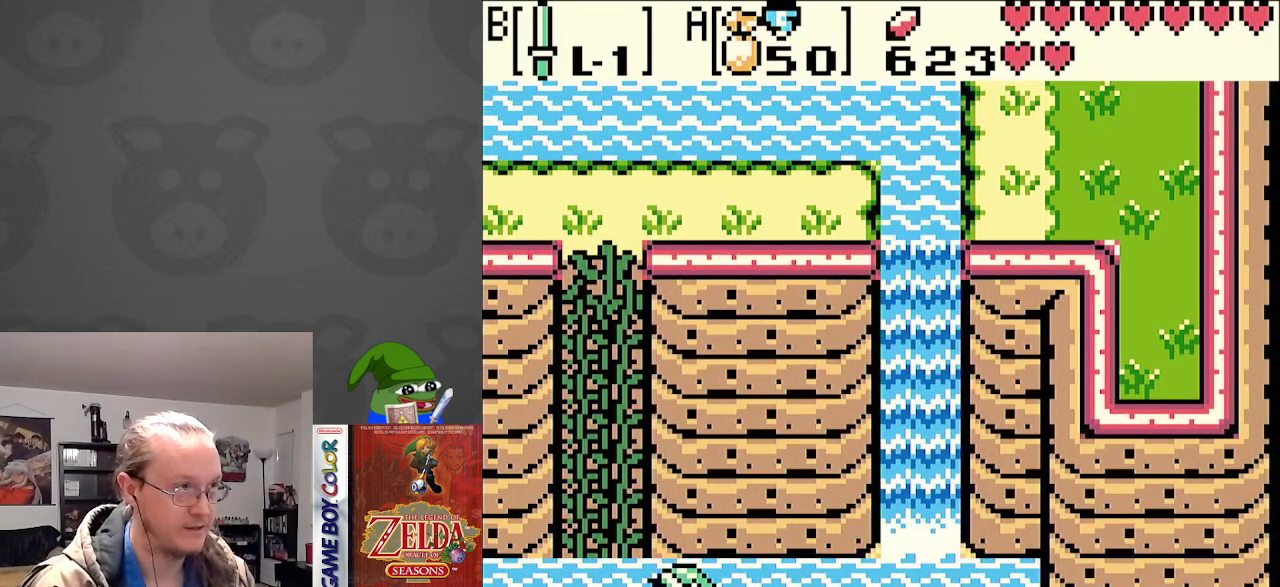
{"buttons": ["DPAD_UP"], "events": [[33, "A", "down"], [100, "DPAD_UP", "down"], [183, "A", "up"], [333, "DPAD_LEFT", "up"]]}
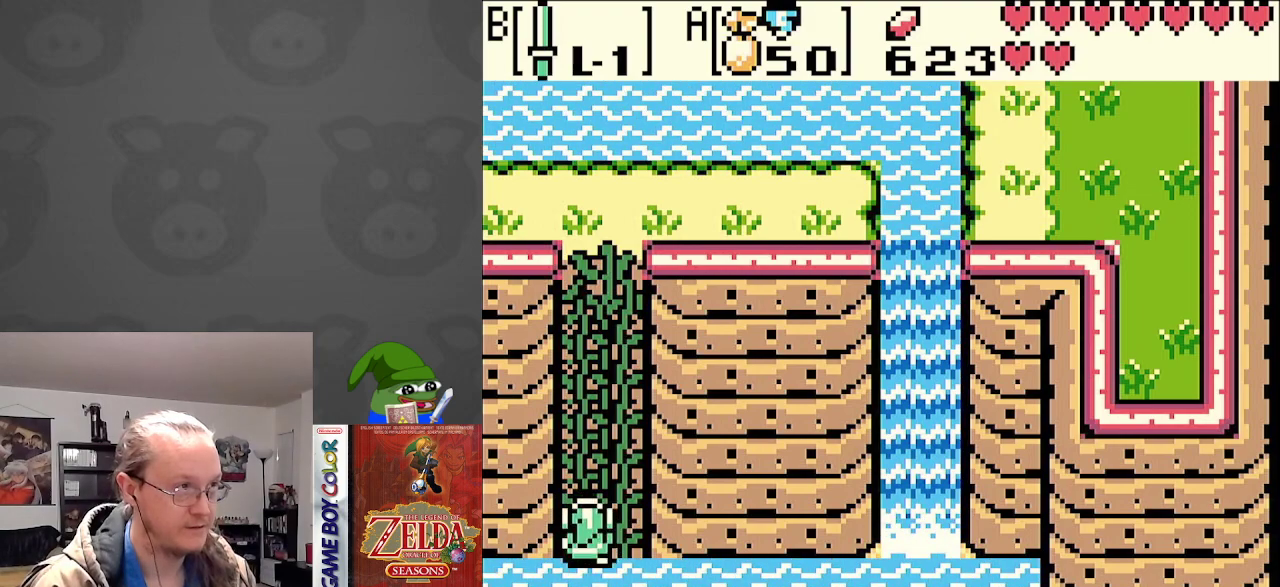
{"buttons": ["DPAD_UP"], "events": []}
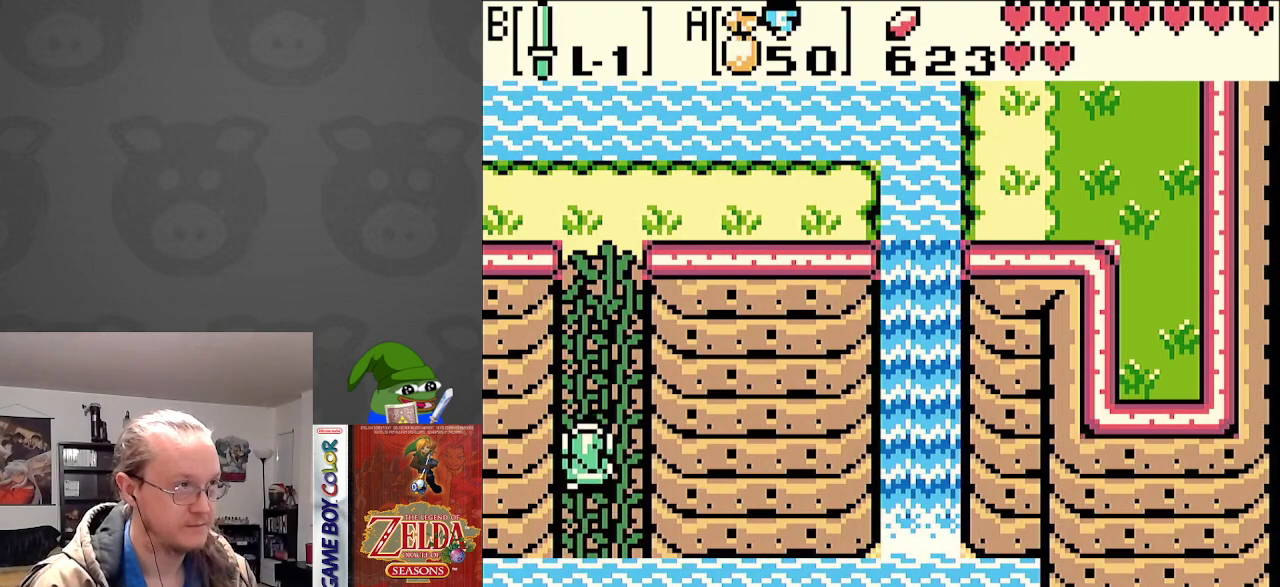
{"buttons": ["DPAD_UP"], "events": []}
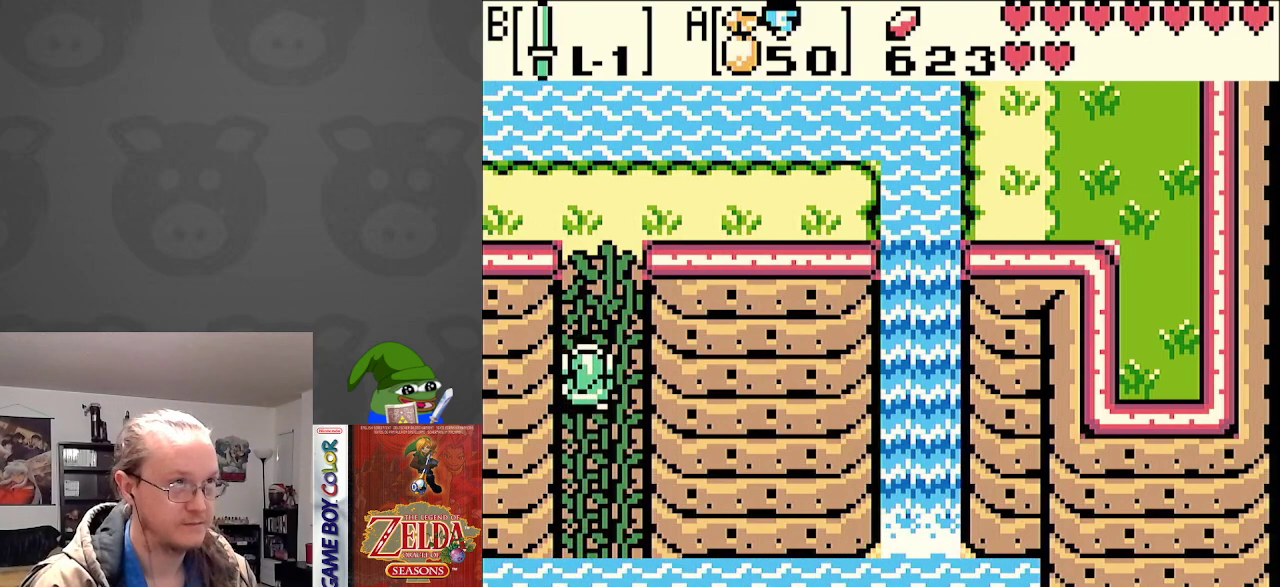
{"buttons": ["DPAD_UP"], "events": []}
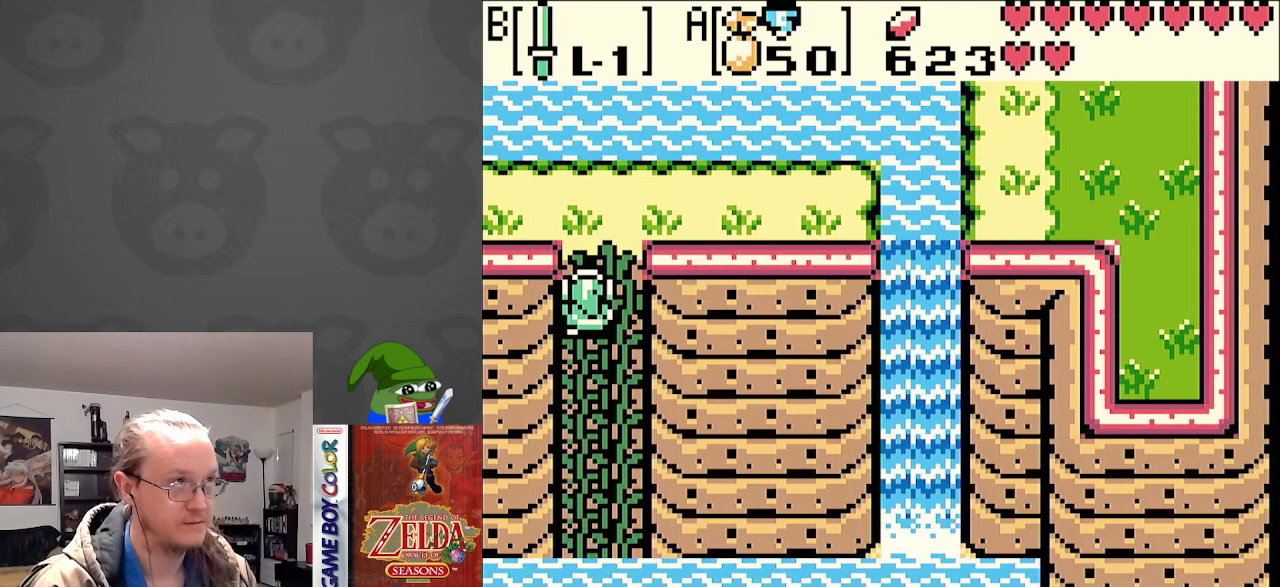
{"buttons": ["DPAD_UP"], "events": [[17, "DPAD_RIGHT", "down"], [283, "DPAD_RIGHT", "up"]]}
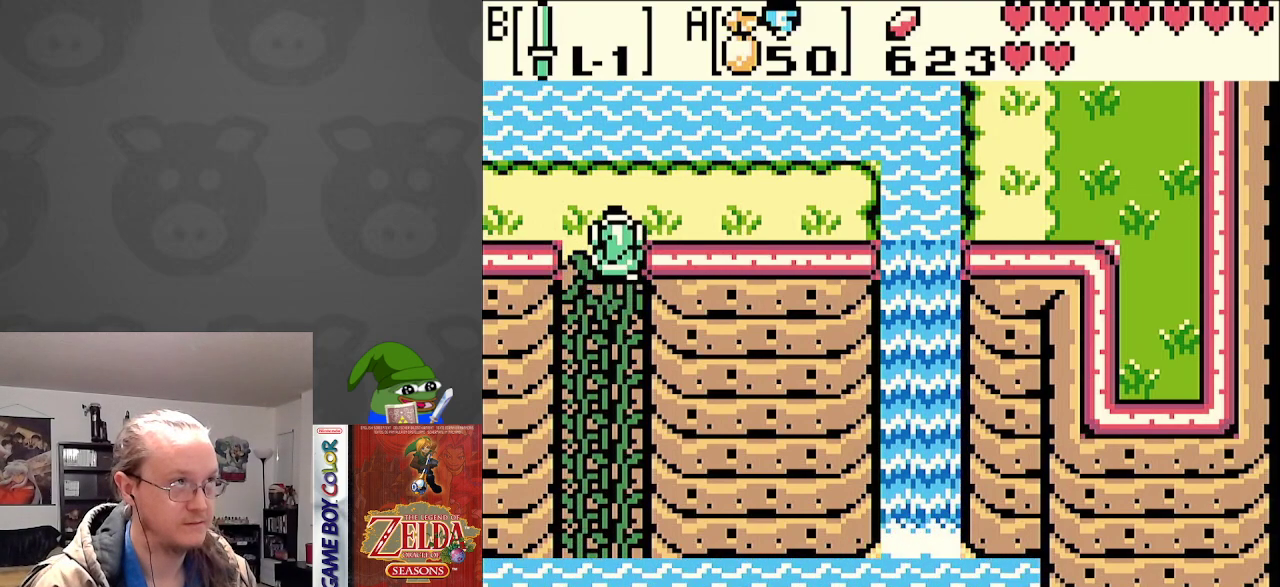
{"buttons": ["DPAD_RIGHT"], "events": [[117, "DPAD_RIGHT", "down"], [217, "DPAD_UP", "up"]]}
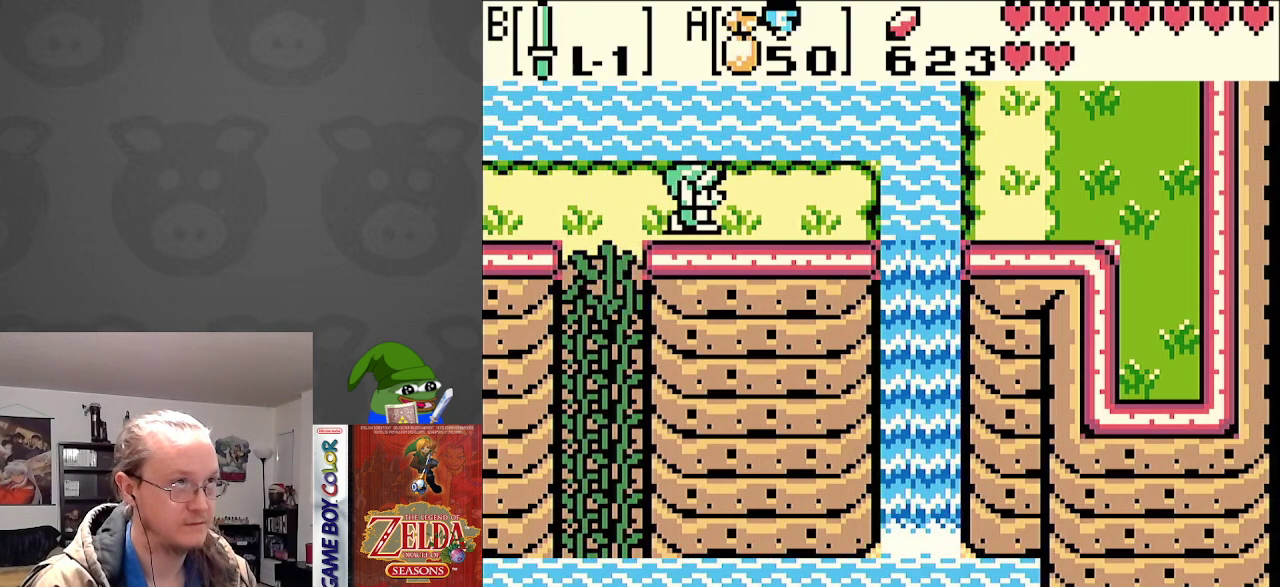
{"buttons": ["DPAD_RIGHT"], "events": []}
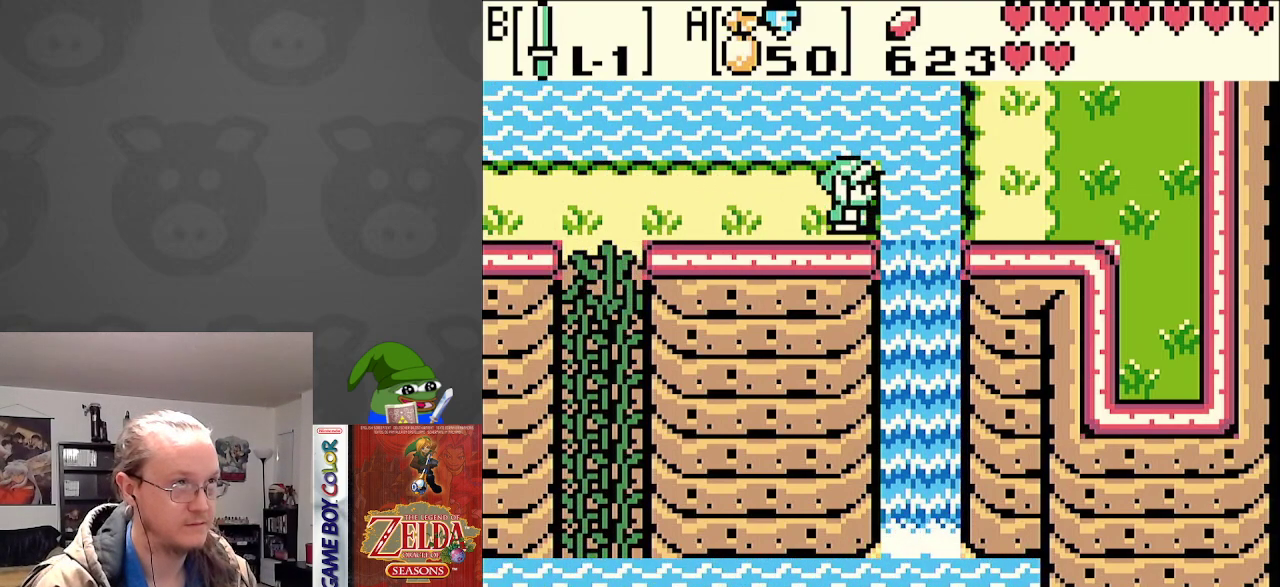
{"buttons": ["A", "DPAD_UP", "DPAD_RIGHT"], "events": [[50, "DPAD_UP", "down"], [233, "DPAD_UP", "up"], [400, "A", "down"], [400, "DPAD_UP", "down"]]}
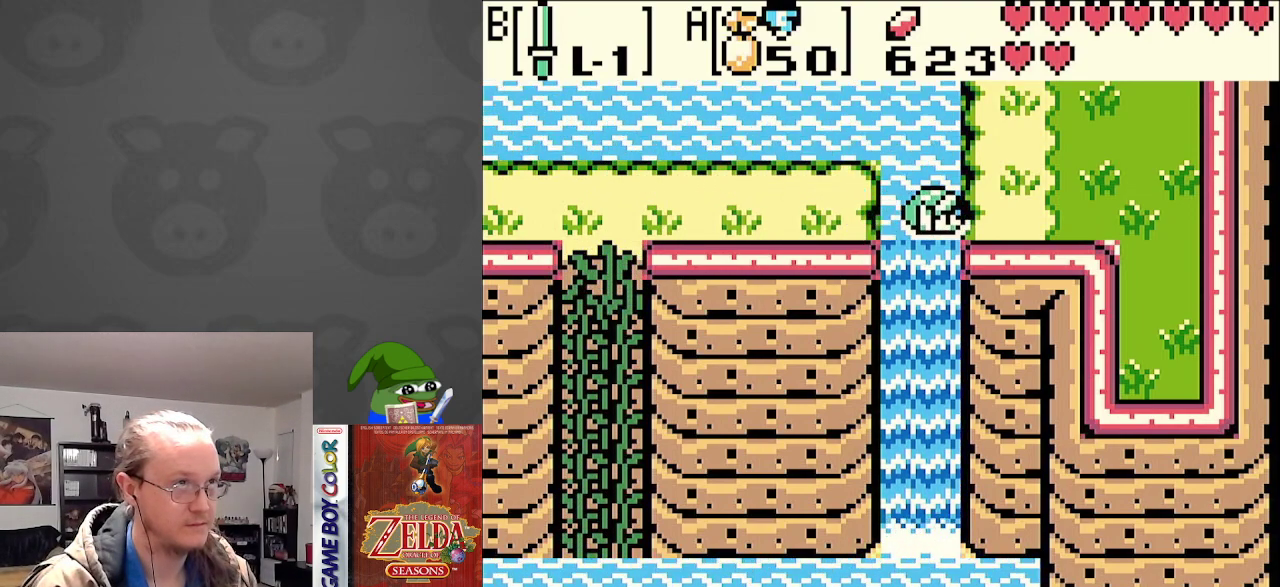
{"buttons": ["DPAD_UP"], "events": [[33, "DPAD_UP", "up"], [83, "A", "up"], [250, "DPAD_UP", "down"], [467, "DPAD_RIGHT", "up"]]}
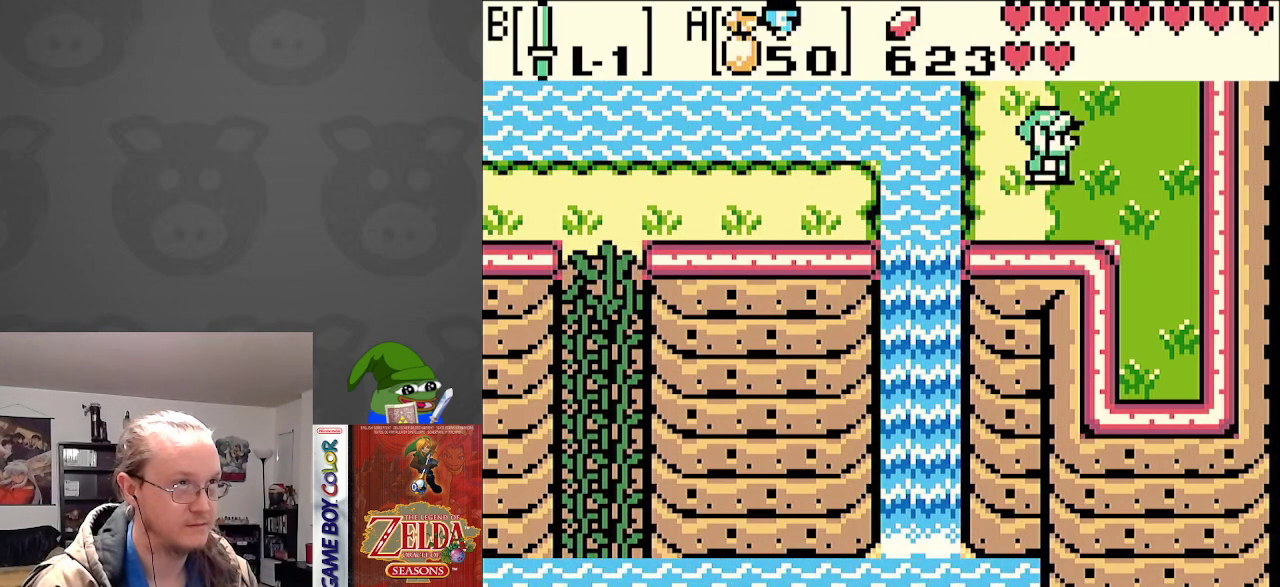
{"buttons": ["DPAD_UP"], "events": []}
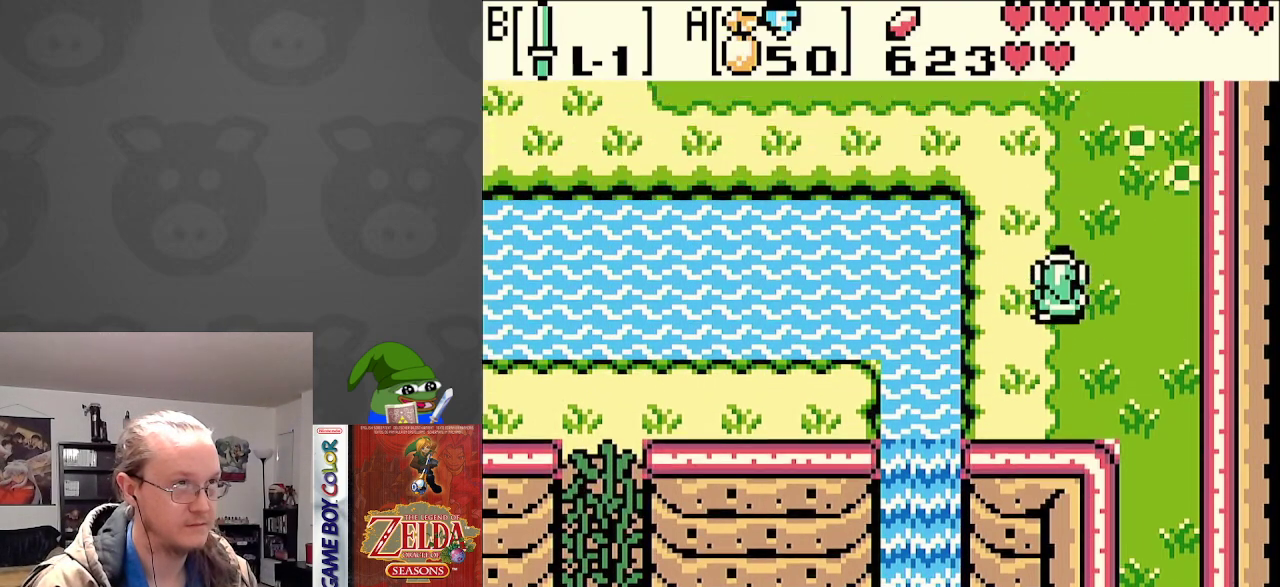
{"buttons": ["DPAD_UP", "DPAD_LEFT"], "events": [[400, "DPAD_LEFT", "down"]]}
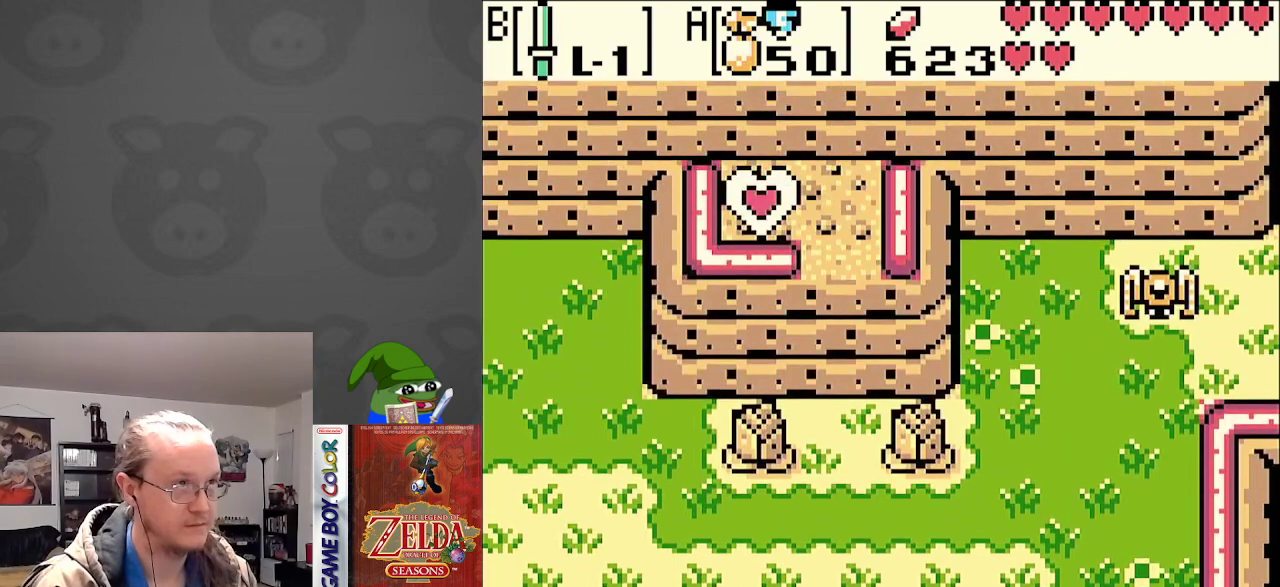
{"buttons": ["DPAD_UP", "DPAD_RIGHT"], "events": [[17, "DPAD_LEFT", "up"], [383, "DPAD_RIGHT", "down"]]}
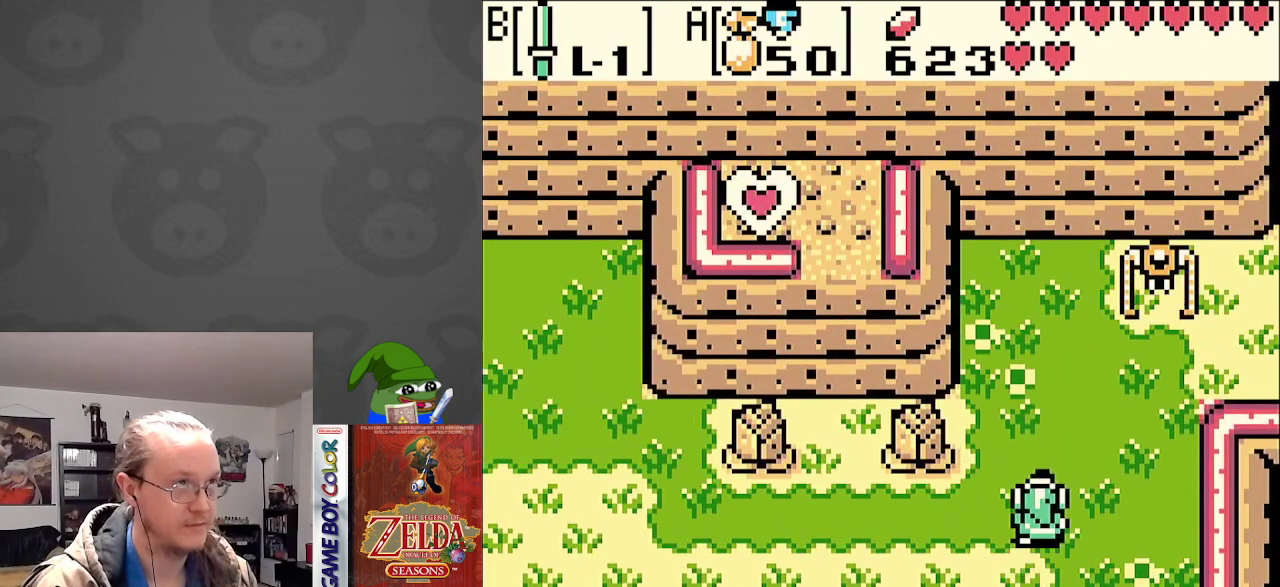
{"buttons": ["B"], "events": [[217, "B", "down"], [217, "DPAD_RIGHT", "up"], [367, "DPAD_UP", "up"]]}
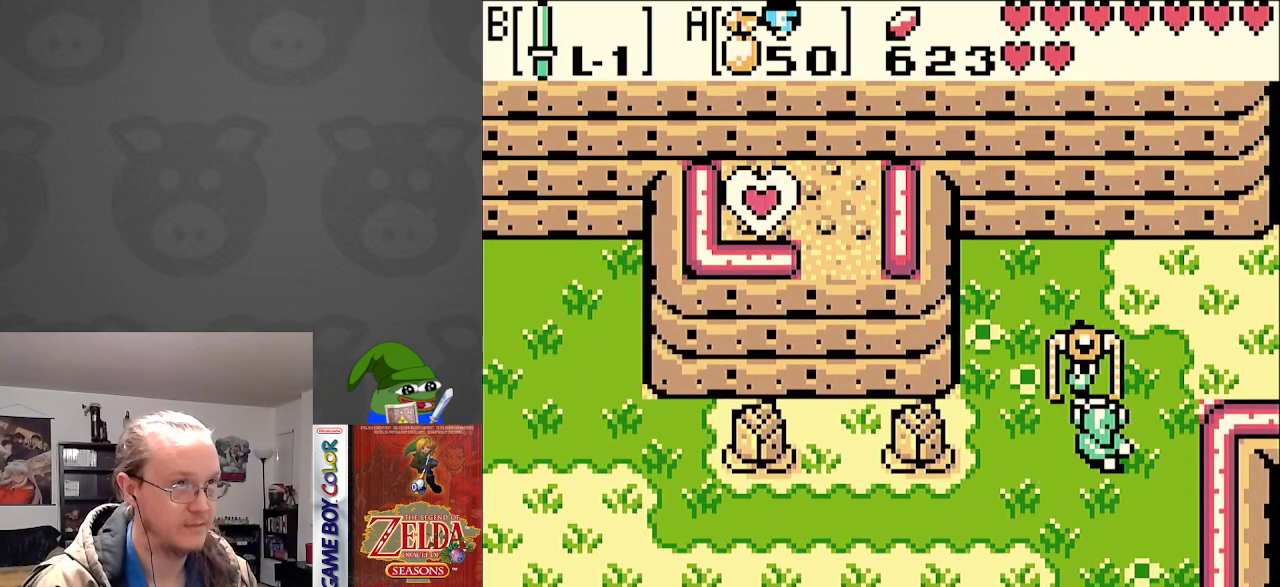
{"buttons": ["DPAD_LEFT"], "events": [[67, "B", "up"], [83, "DPAD_DOWN", "down"], [367, "DPAD_DOWN", "up"], [367, "DPAD_LEFT", "down"]]}
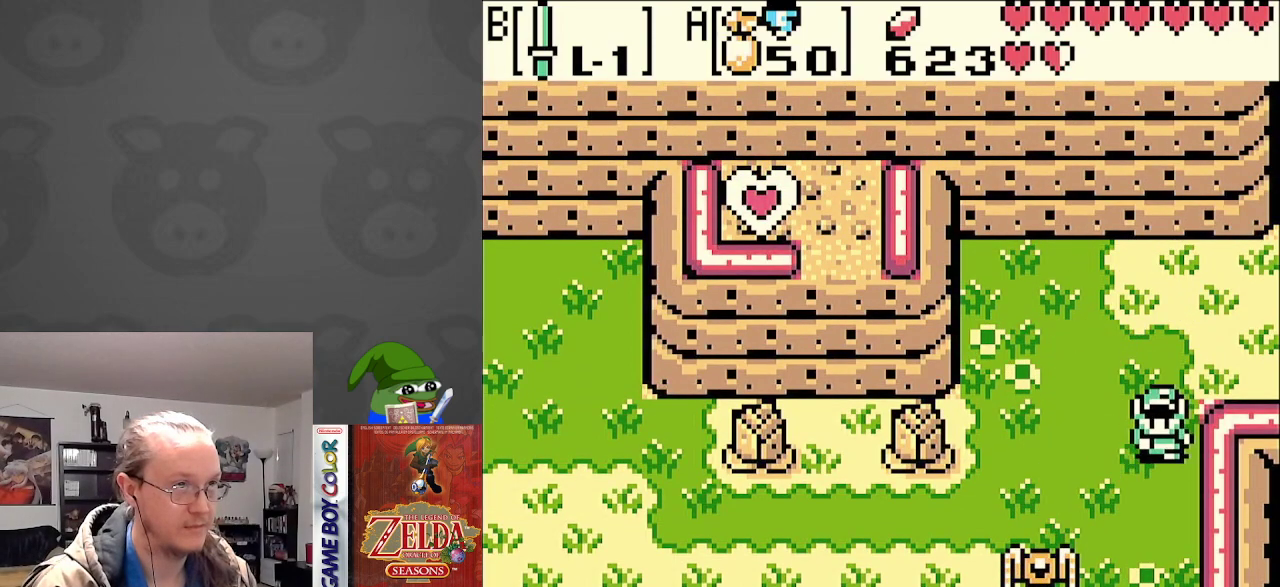
{"buttons": [], "events": [[67, "DPAD_DOWN", "down"], [100, "DPAD_LEFT", "up"], [267, "B", "down"], [333, "DPAD_DOWN", "up"], [483, "B", "up"]]}
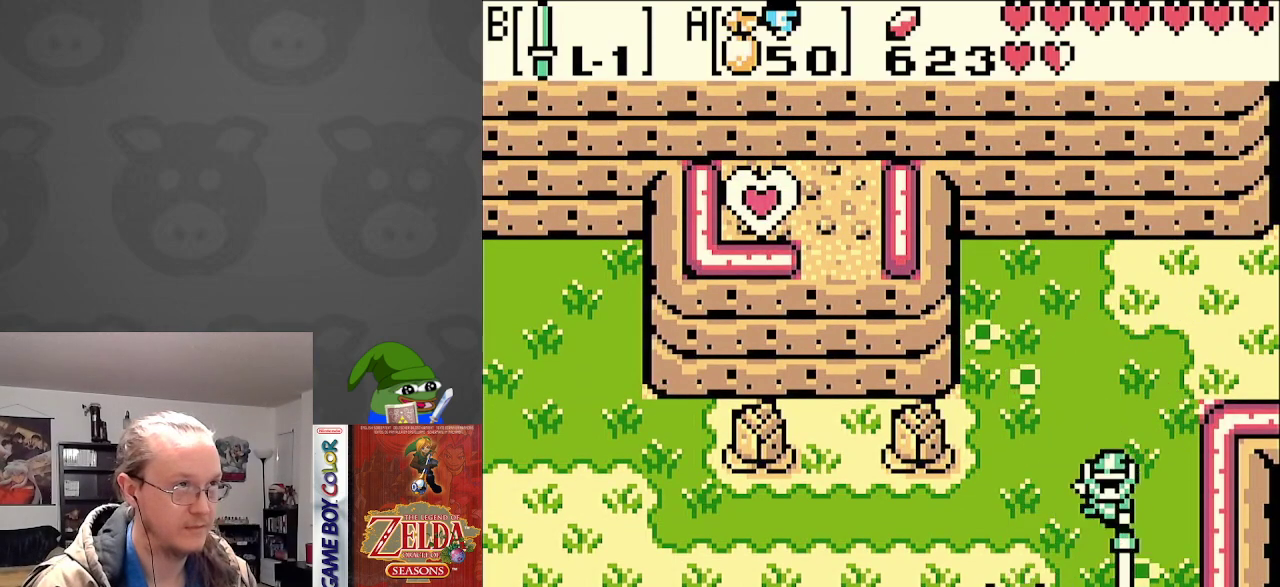
{"buttons": ["DPAD_DOWN", "DPAD_RIGHT"], "events": [[217, "DPAD_DOWN", "down"], [317, "DPAD_LEFT", "down"], [467, "DPAD_LEFT", "up"], [500, "DPAD_RIGHT", "down"]]}
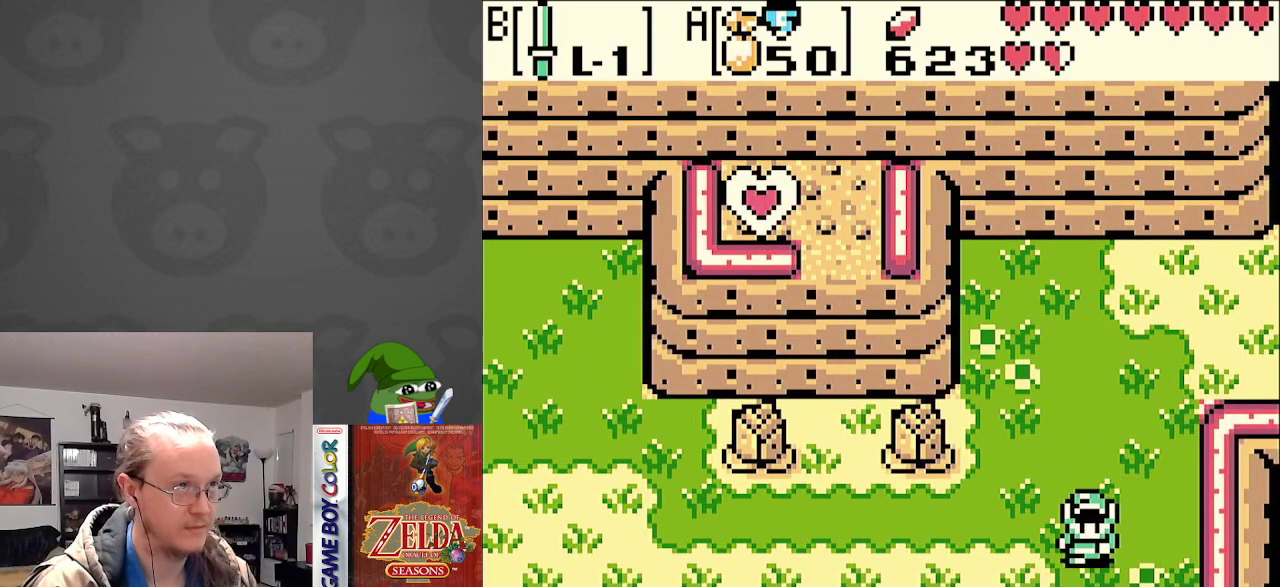
{"buttons": ["DPAD_DOWN", "DPAD_LEFT"], "events": [[83, "DPAD_DOWN", "up"], [233, "DPAD_LEFT", "down"], [233, "DPAD_RIGHT", "up"], [283, "DPAD_DOWN", "down"]]}
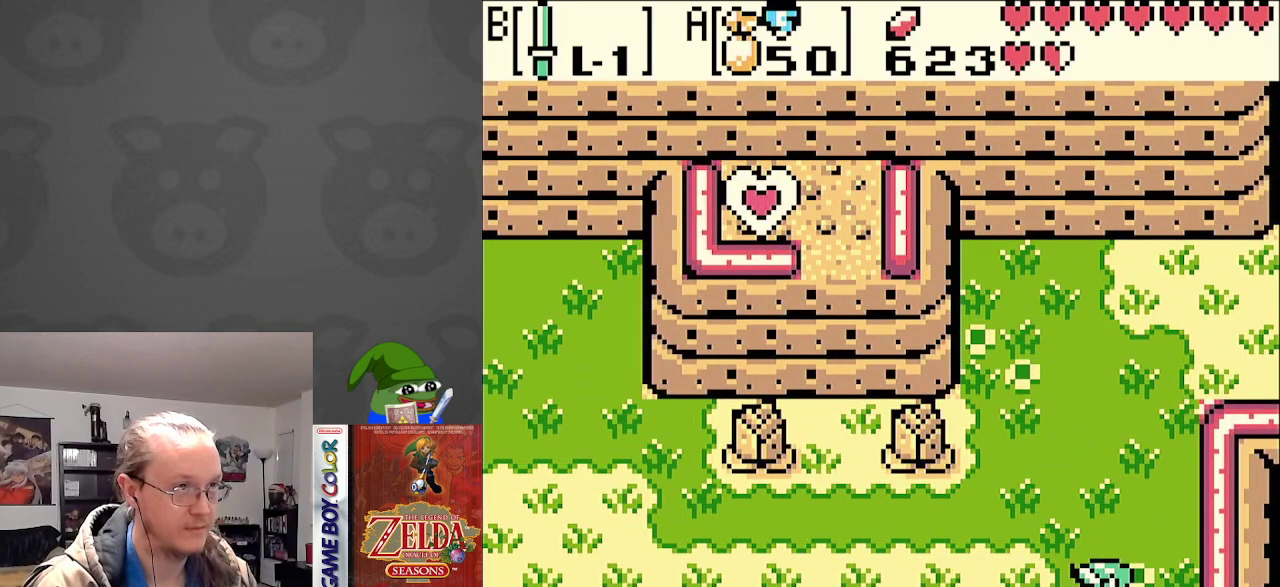
{"buttons": ["DPAD_UP", "DPAD_RIGHT"], "events": [[67, "DPAD_DOWN", "up"], [200, "DPAD_UP", "down"], [233, "DPAD_LEFT", "up"], [383, "DPAD_RIGHT", "down"]]}
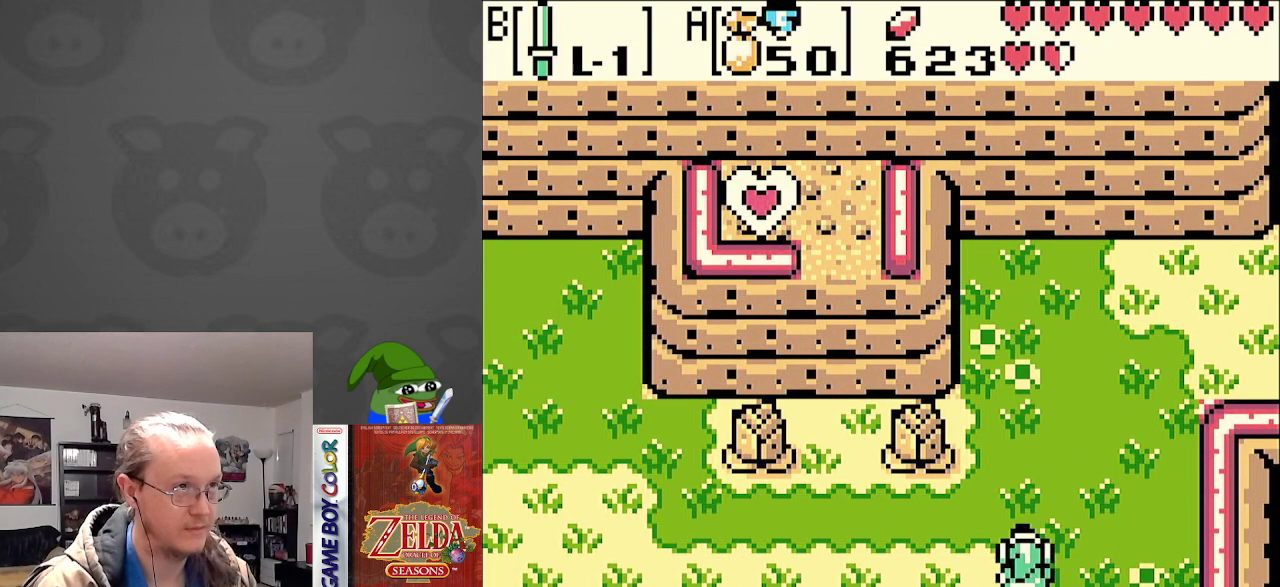
{"buttons": ["DPAD_LEFT"], "events": [[167, "DPAD_RIGHT", "up"], [350, "DPAD_LEFT", "down"], [450, "DPAD_UP", "up"]]}
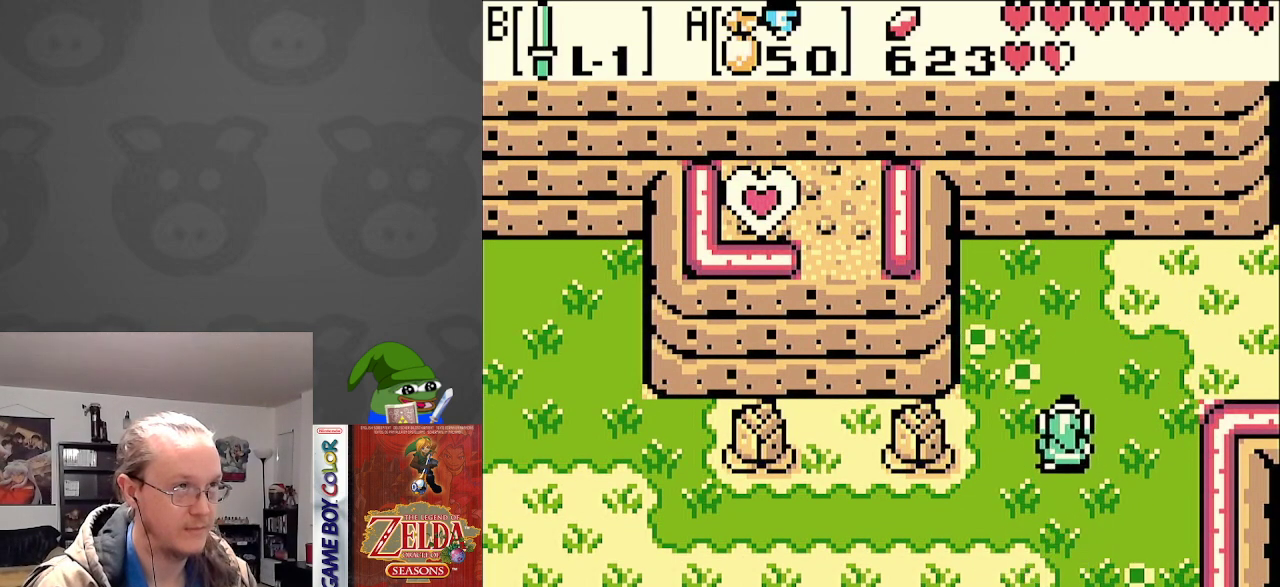
{"buttons": ["DPAD_RIGHT"], "events": [[83, "B", "down"], [217, "B", "up"], [217, "DPAD_LEFT", "up"], [383, "DPAD_RIGHT", "down"]]}
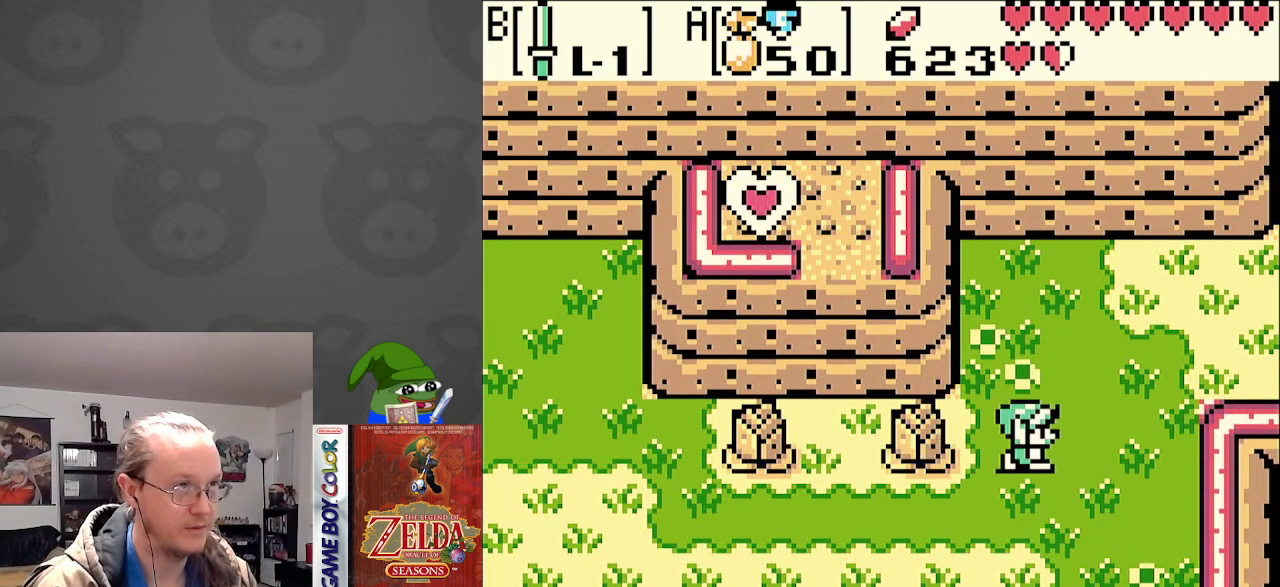
{"buttons": ["DPAD_RIGHT"], "events": [[150, "DPAD_UP", "down"], [450, "DPAD_UP", "up"]]}
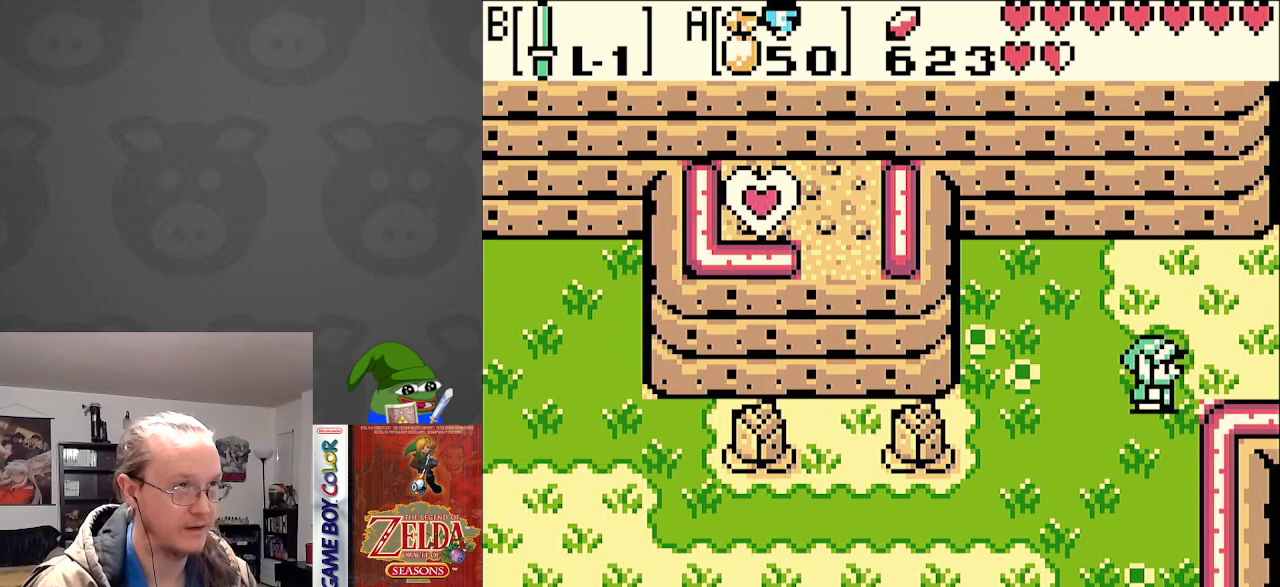
{"buttons": ["DPAD_RIGHT"], "events": [[83, "DPAD_RIGHT", "up"], [467, "DPAD_RIGHT", "down"]]}